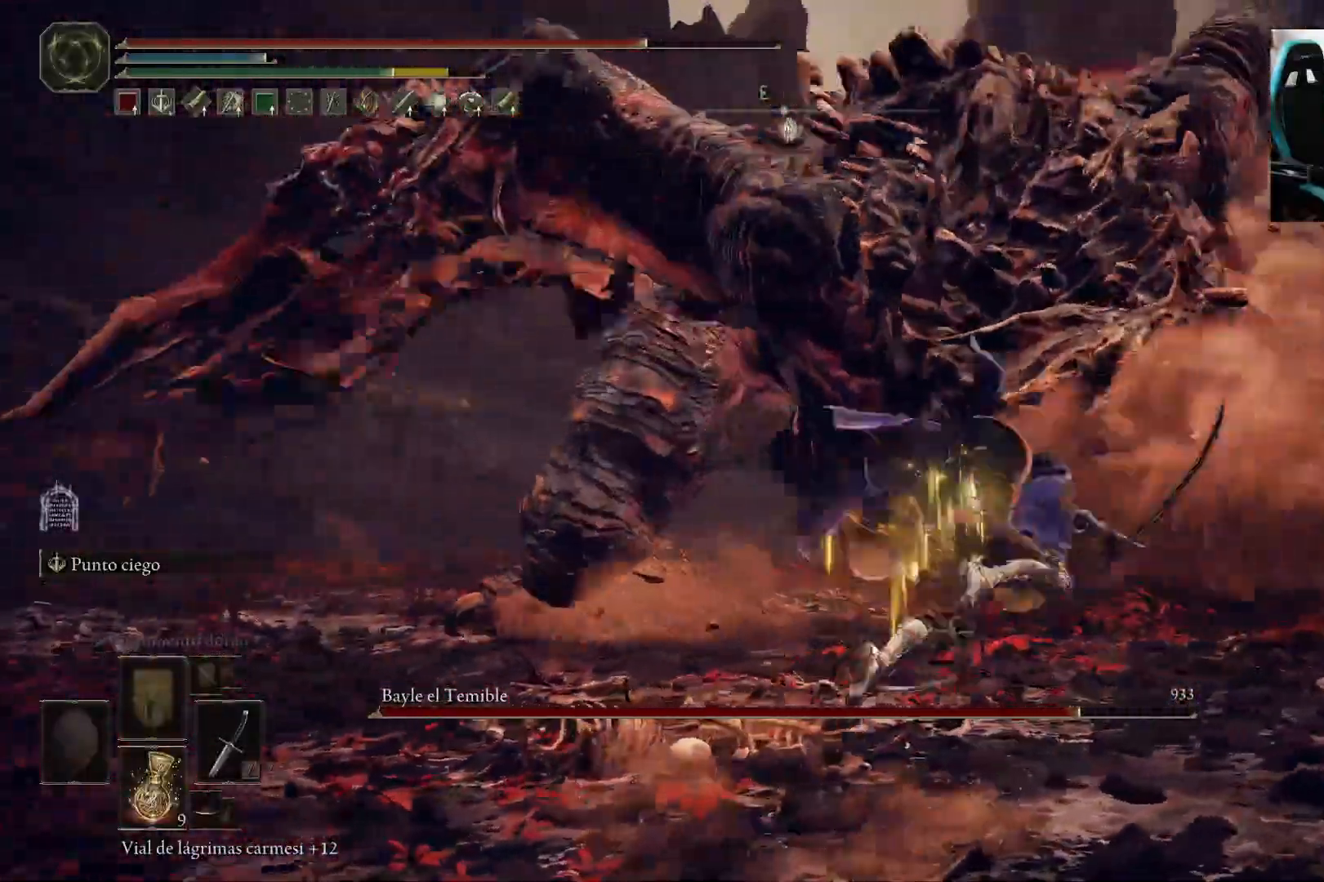
Gameplay with a controller (Xbox layout); each line is a JSON object with the inputs held at the frame after it (dt_ms = milliseconds from this image to that frame). "events" lists button and stick changes between this image and that frame as [ms after this image, input, new state], when the widget could be followed in between.
{"dt_ms": 500, "buttons": [], "left_stick": "up-right", "right_stick": "center", "events": []}
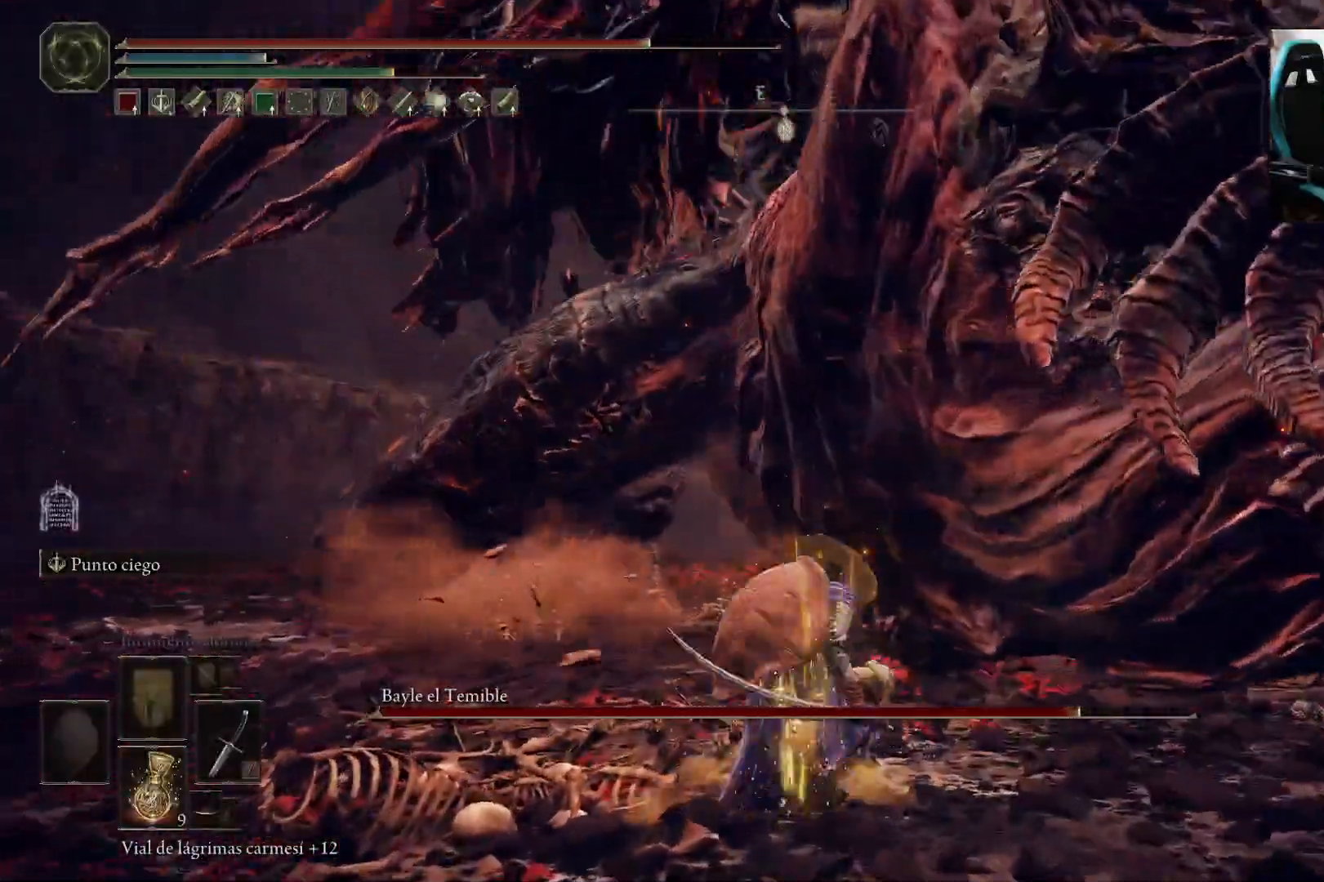
{"dt_ms": 500, "buttons": [], "left_stick": "up-right", "right_stick": "right", "events": [[267, "R1", "down"], [350, "left_stick", "right"], [367, "R1", "up"], [417, "right_stick", "right"], [450, "left_stick", "up-right"]]}
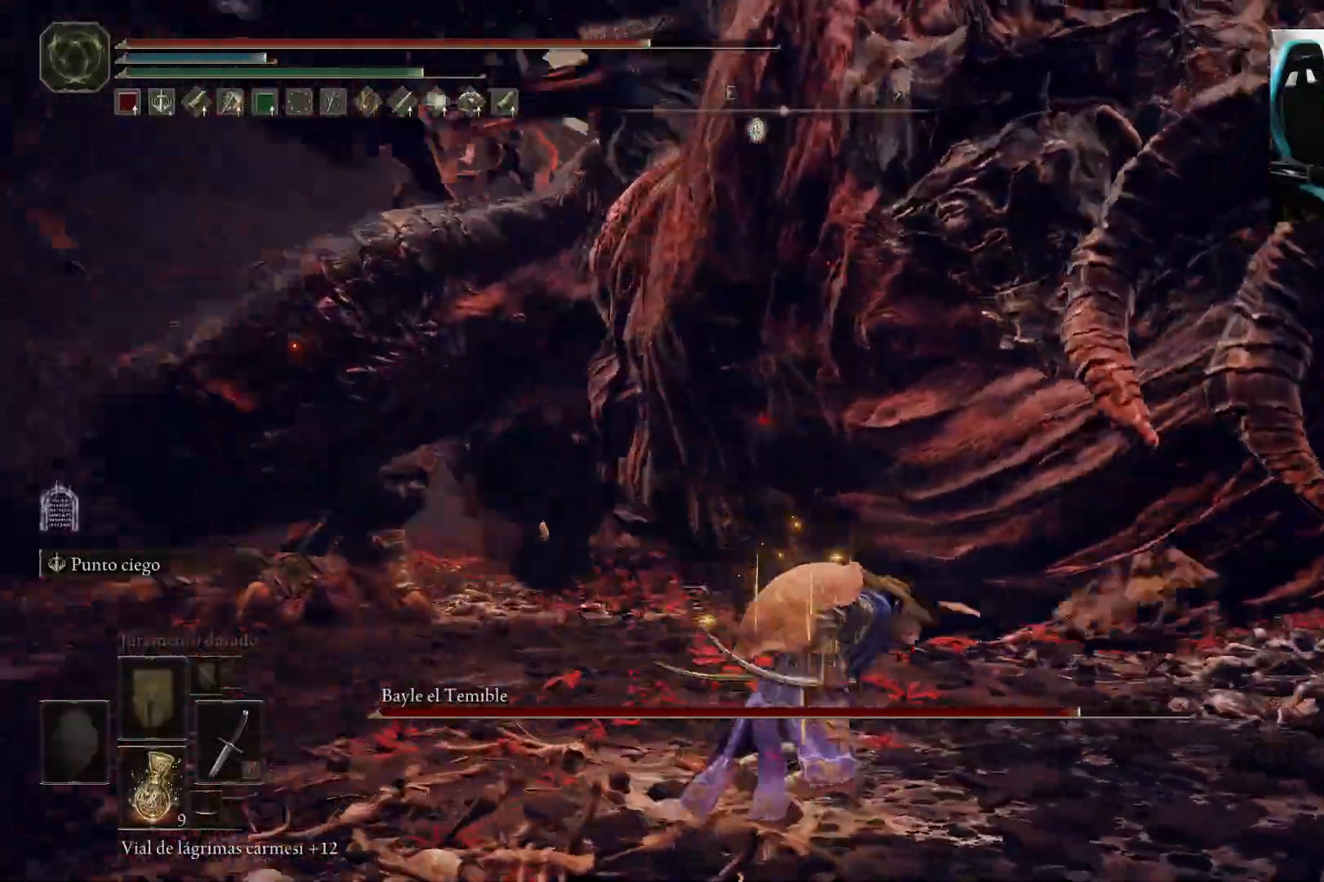
{"dt_ms": 500, "buttons": ["R1"], "left_stick": "center", "right_stick": "center", "events": [[50, "right_stick", "center"], [300, "left_stick", "center"], [500, "R1", "down"]]}
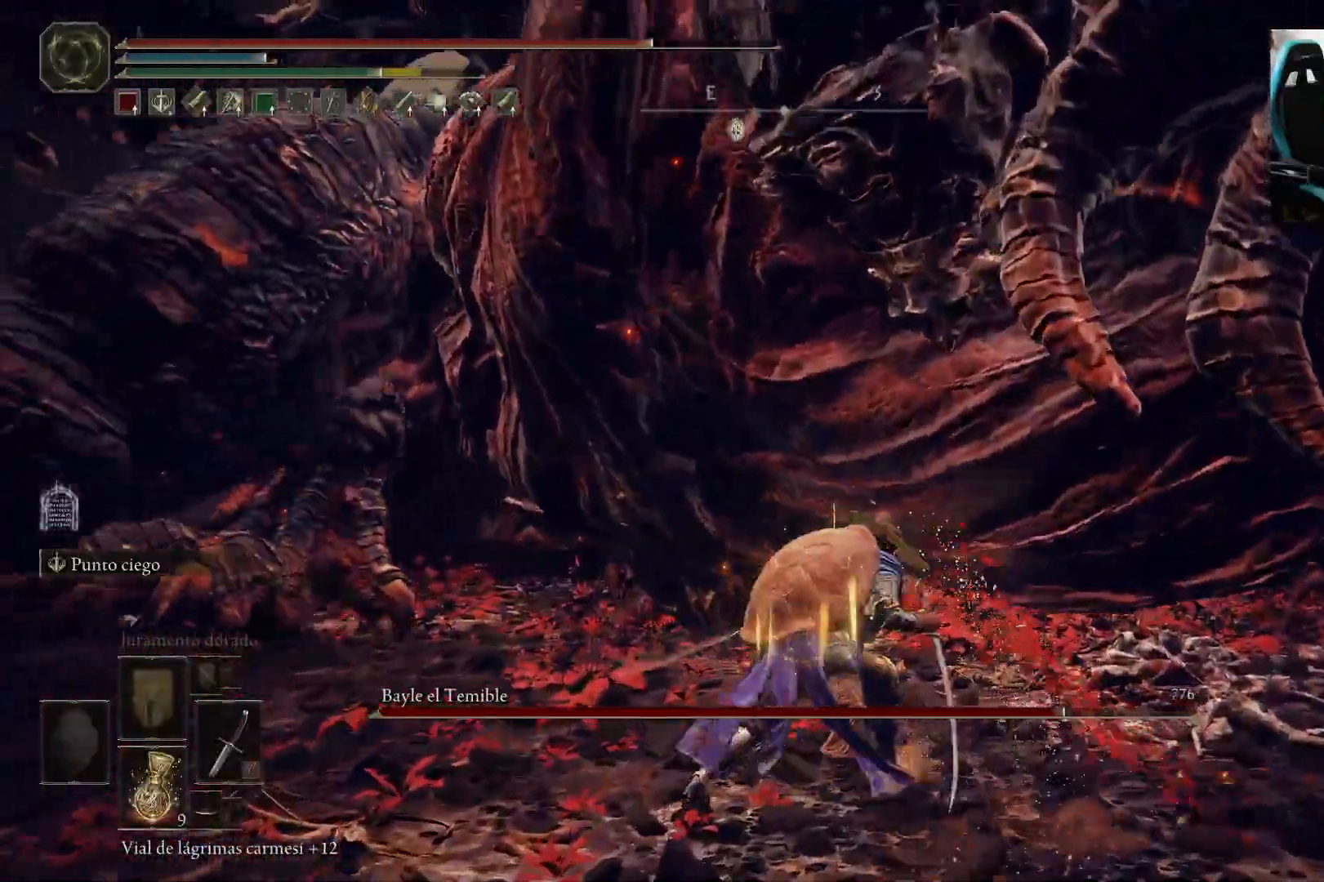
{"dt_ms": 500, "buttons": [], "left_stick": "up", "right_stick": "center", "events": [[133, "R1", "up"], [167, "R1", "down"], [267, "R1", "up"], [467, "left_stick", "up"]]}
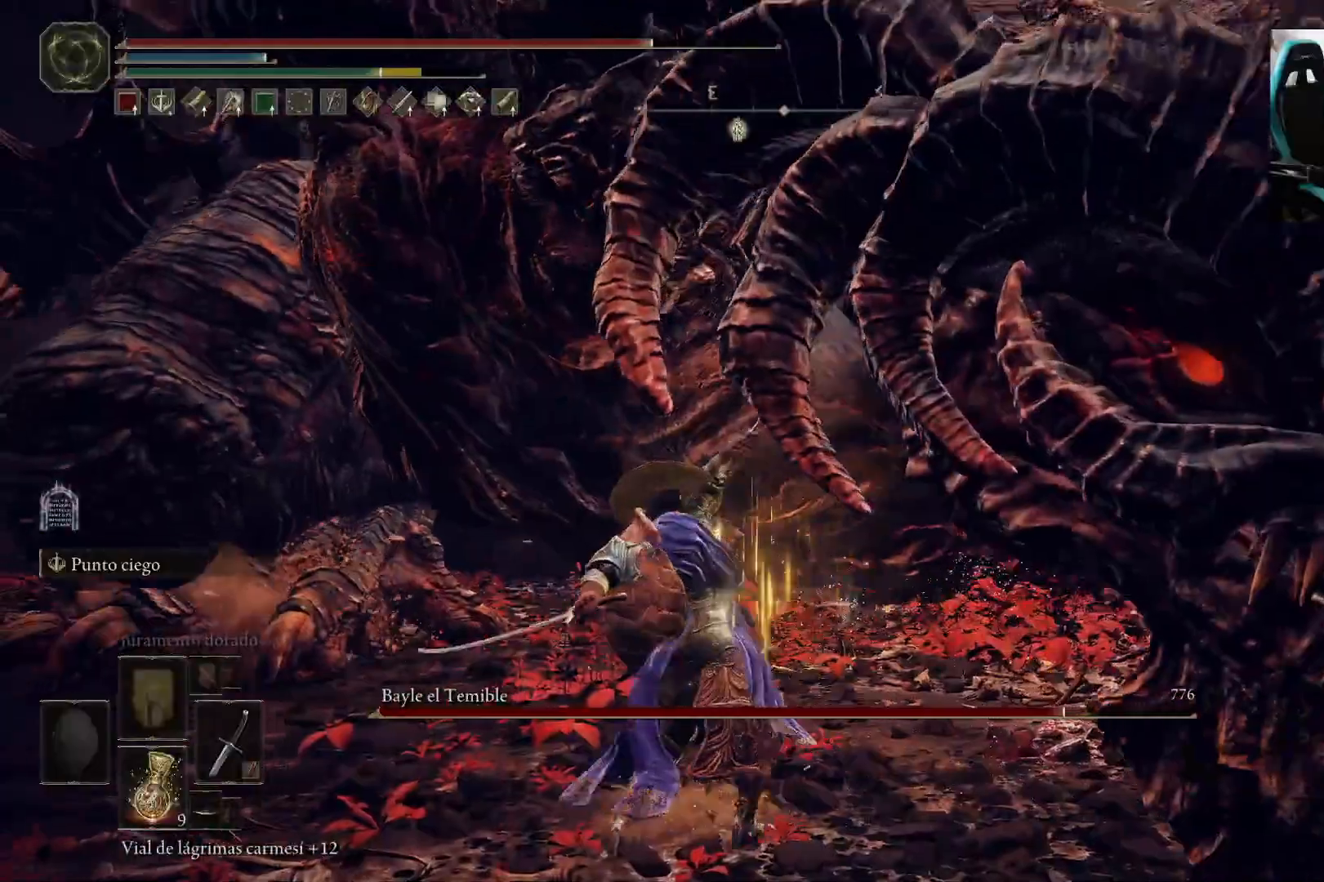
{"dt_ms": 500, "buttons": [], "left_stick": "up", "right_stick": "center", "events": []}
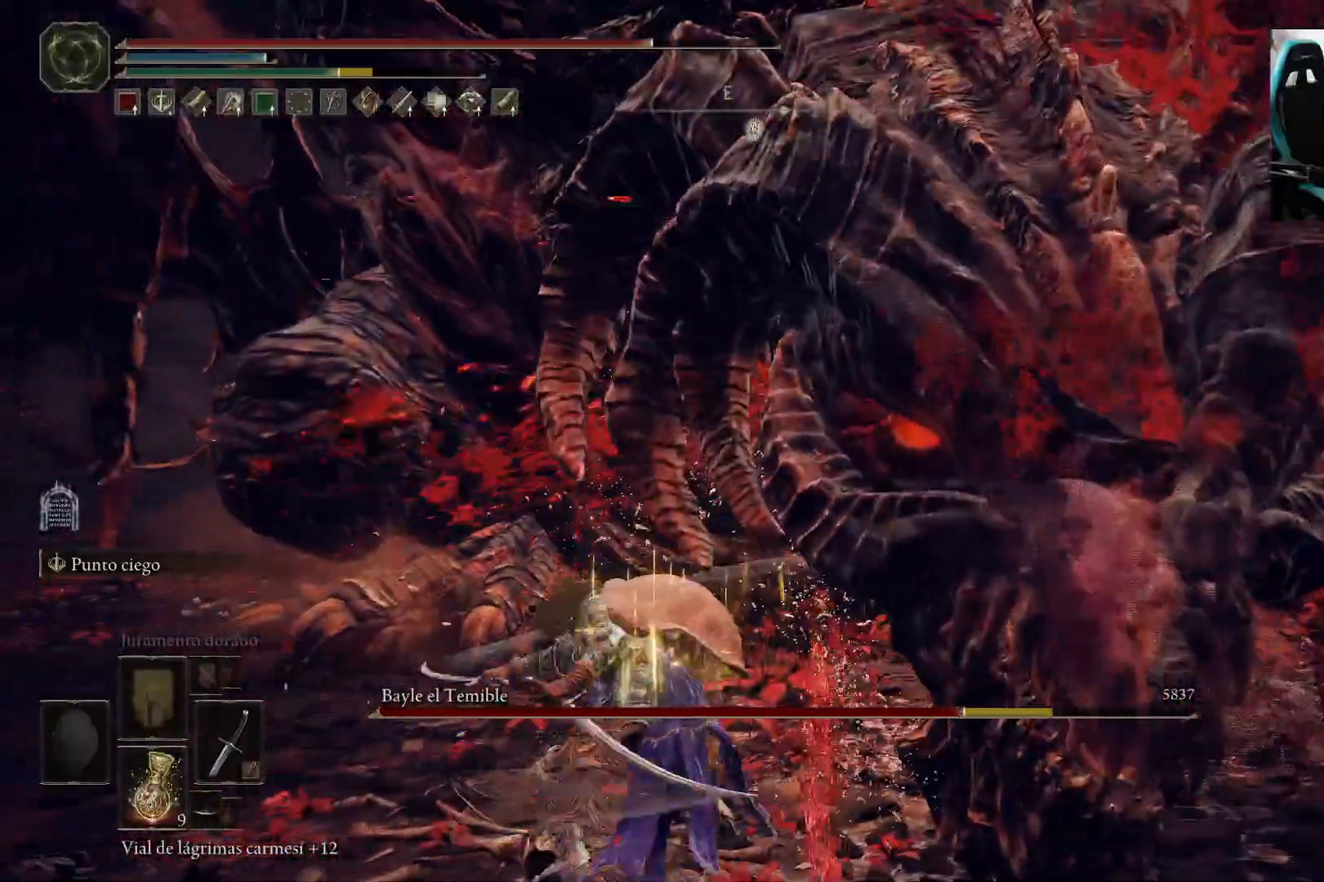
{"dt_ms": 500, "buttons": [], "left_stick": "left", "right_stick": "center", "events": [[83, "left_stick", "up-left"], [100, "right_stick", "up-right"], [200, "right_stick", "center"], [267, "left_stick", "left"]]}
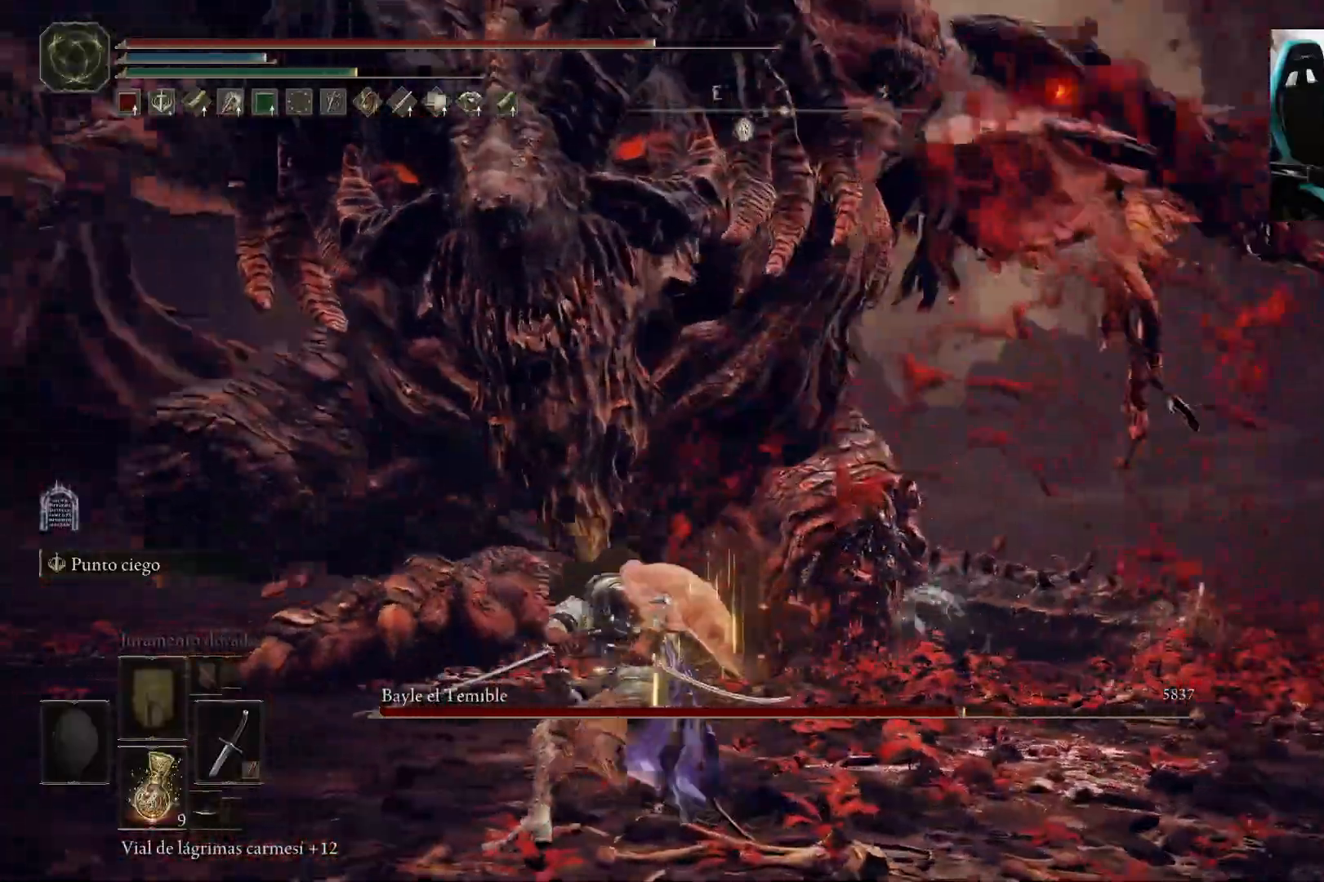
{"dt_ms": 1000, "buttons": [], "left_stick": "up-left", "right_stick": "center"}
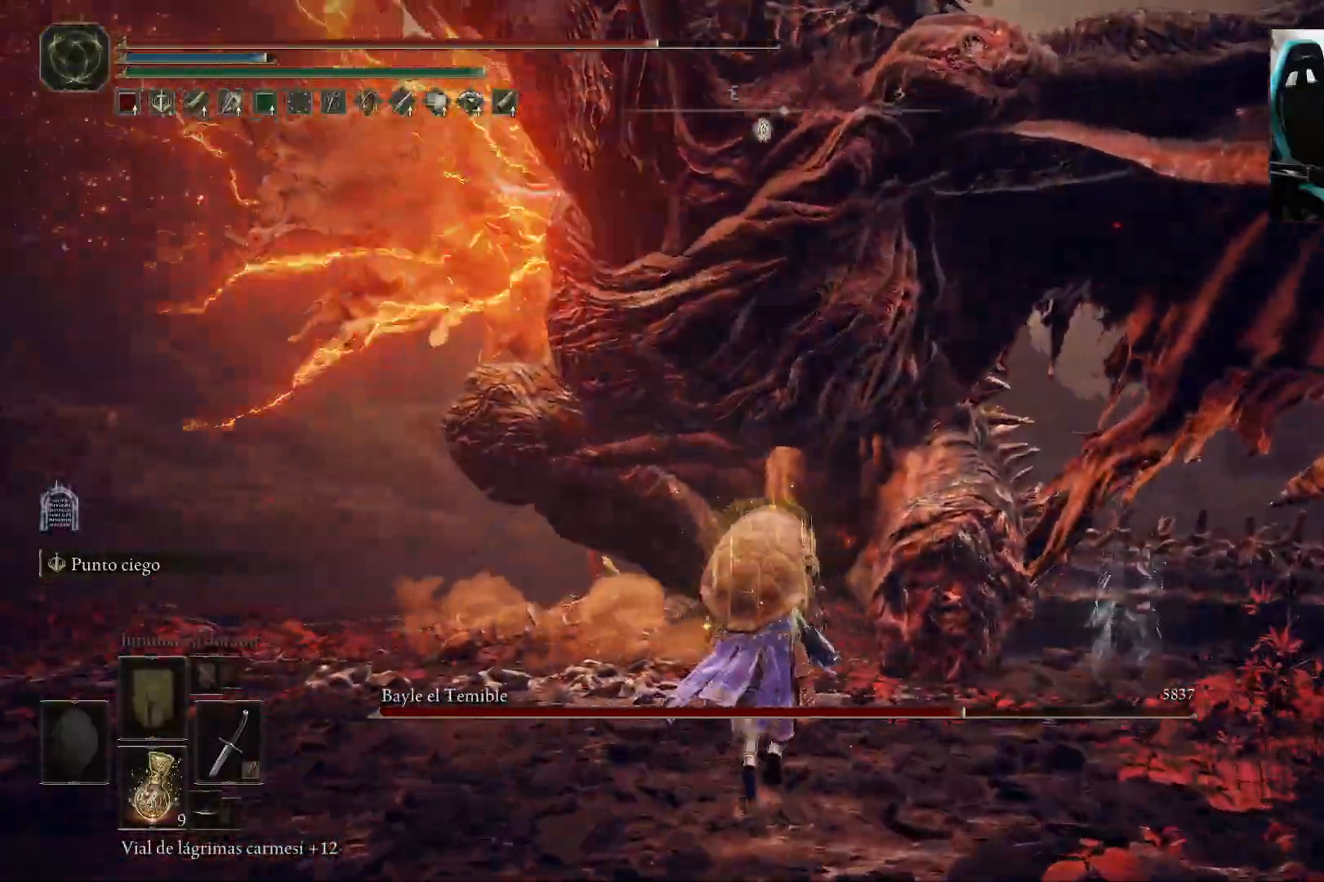
{"dt_ms": 500, "buttons": [], "left_stick": "up-left", "right_stick": "center", "events": []}
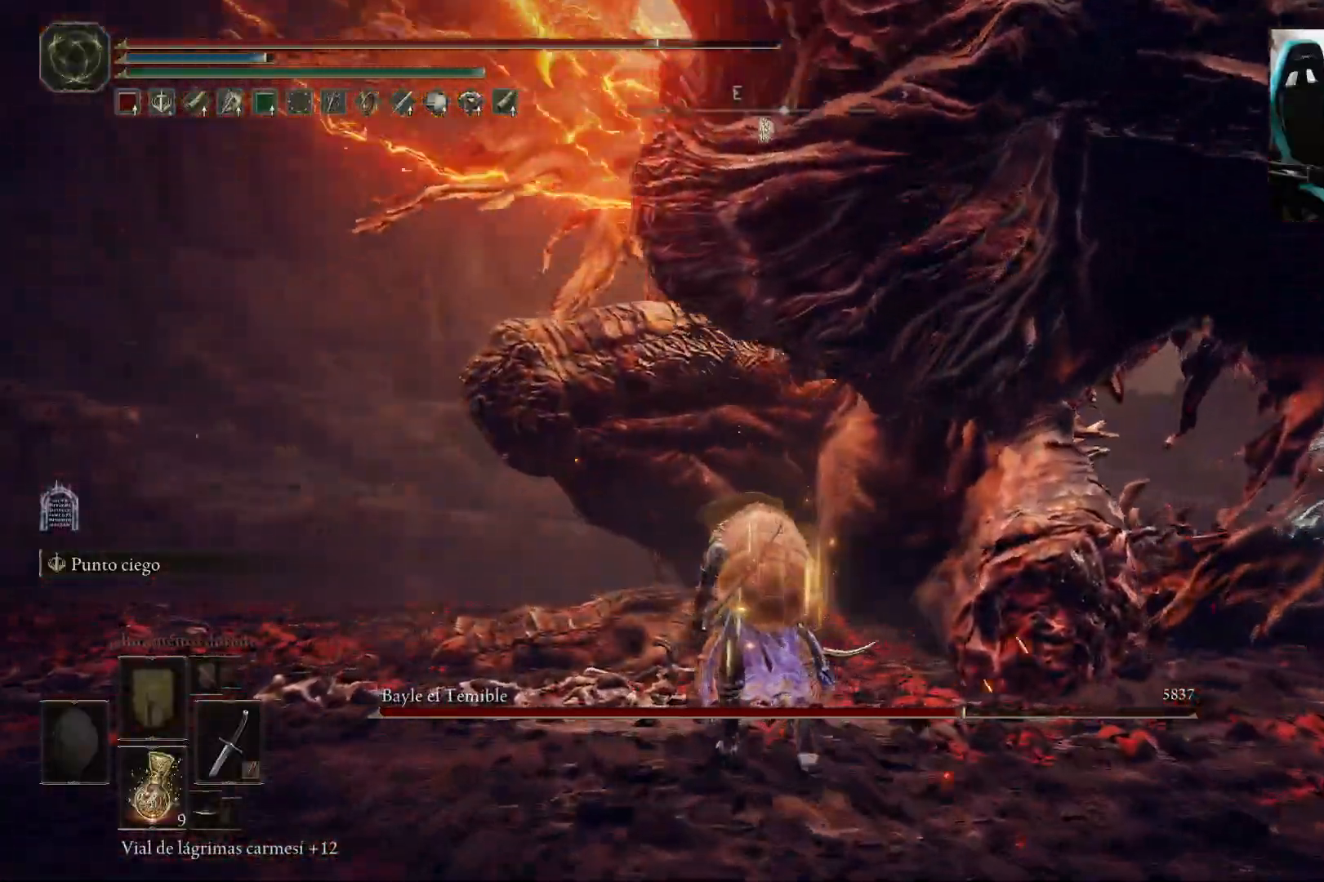
{"dt_ms": 500, "buttons": [], "left_stick": "up", "right_stick": "center", "events": [[350, "left_stick", "up"]]}
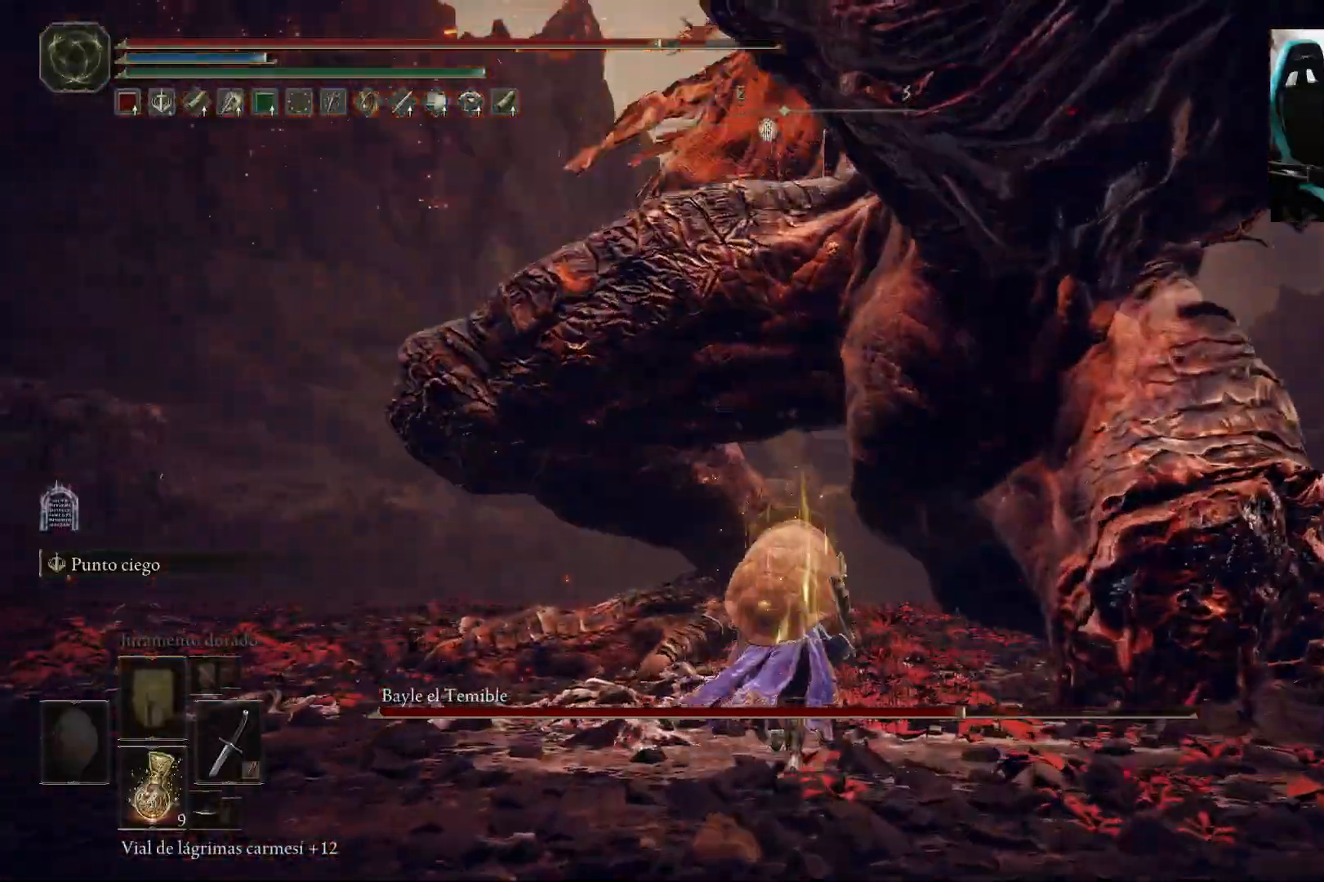
{"dt_ms": 500, "buttons": [], "left_stick": "up", "right_stick": "center", "events": [[67, "B", "down"], [400, "B", "up"]]}
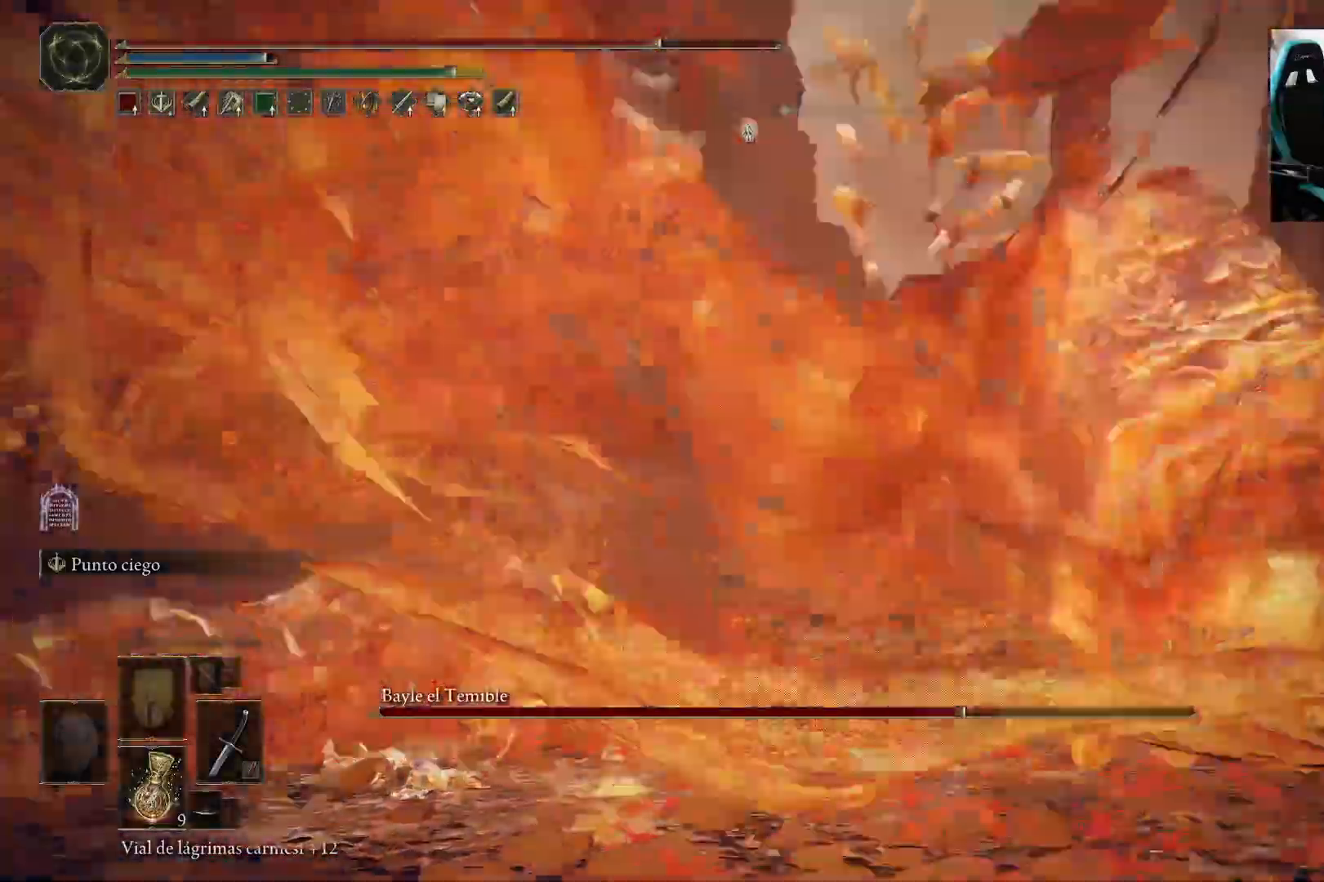
{"dt_ms": 500, "buttons": [], "left_stick": "up-left", "right_stick": "down-left", "events": [[433, "left_stick", "up-left"], [450, "right_stick", "down-left"]]}
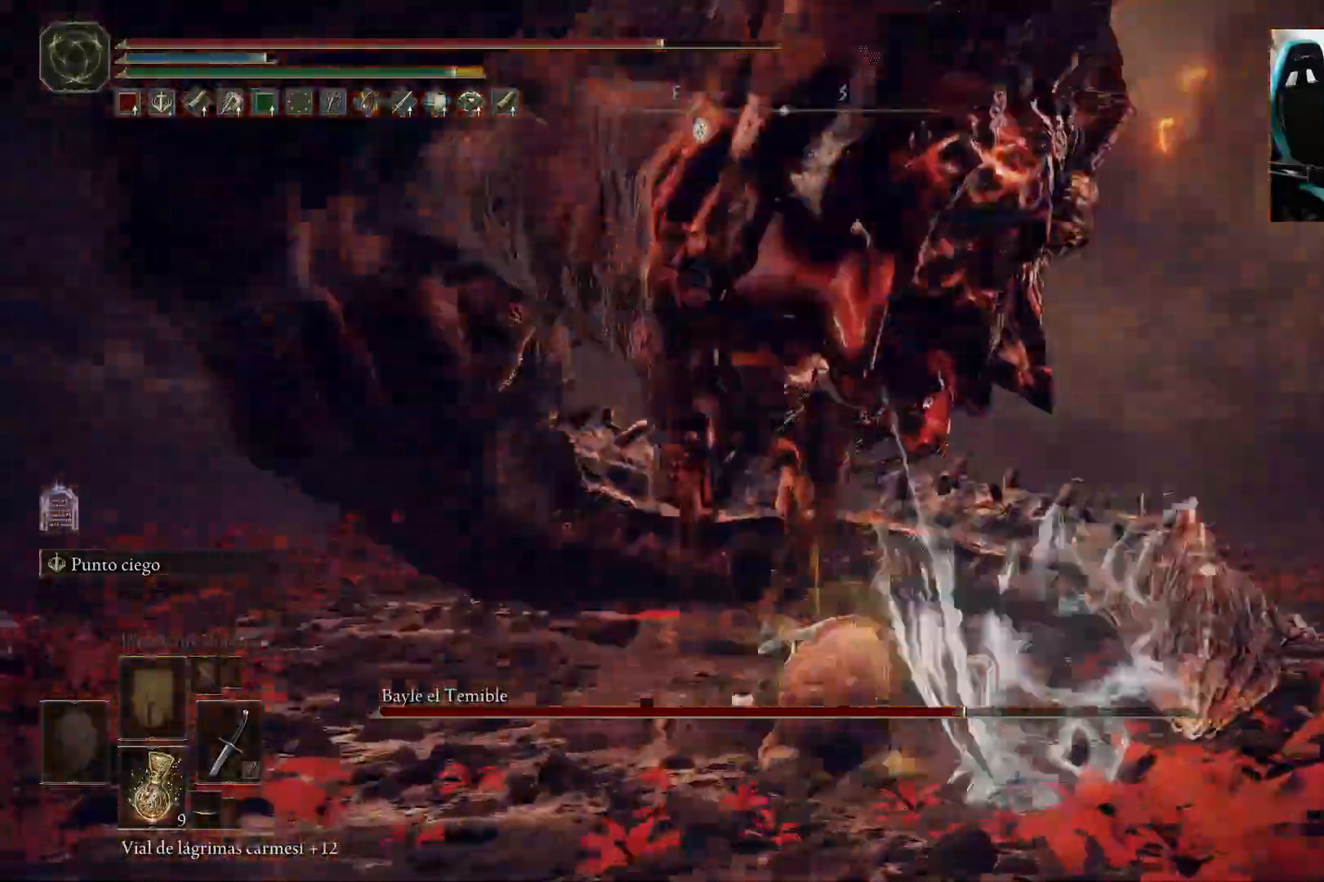
{"dt_ms": 500, "buttons": [], "left_stick": "up-right", "right_stick": "center", "events": [[167, "R1", "down"], [283, "R1", "up"], [283, "left_stick", "up"], [283, "right_stick", "left"], [383, "right_stick", "center"], [483, "left_stick", "up-right"]]}
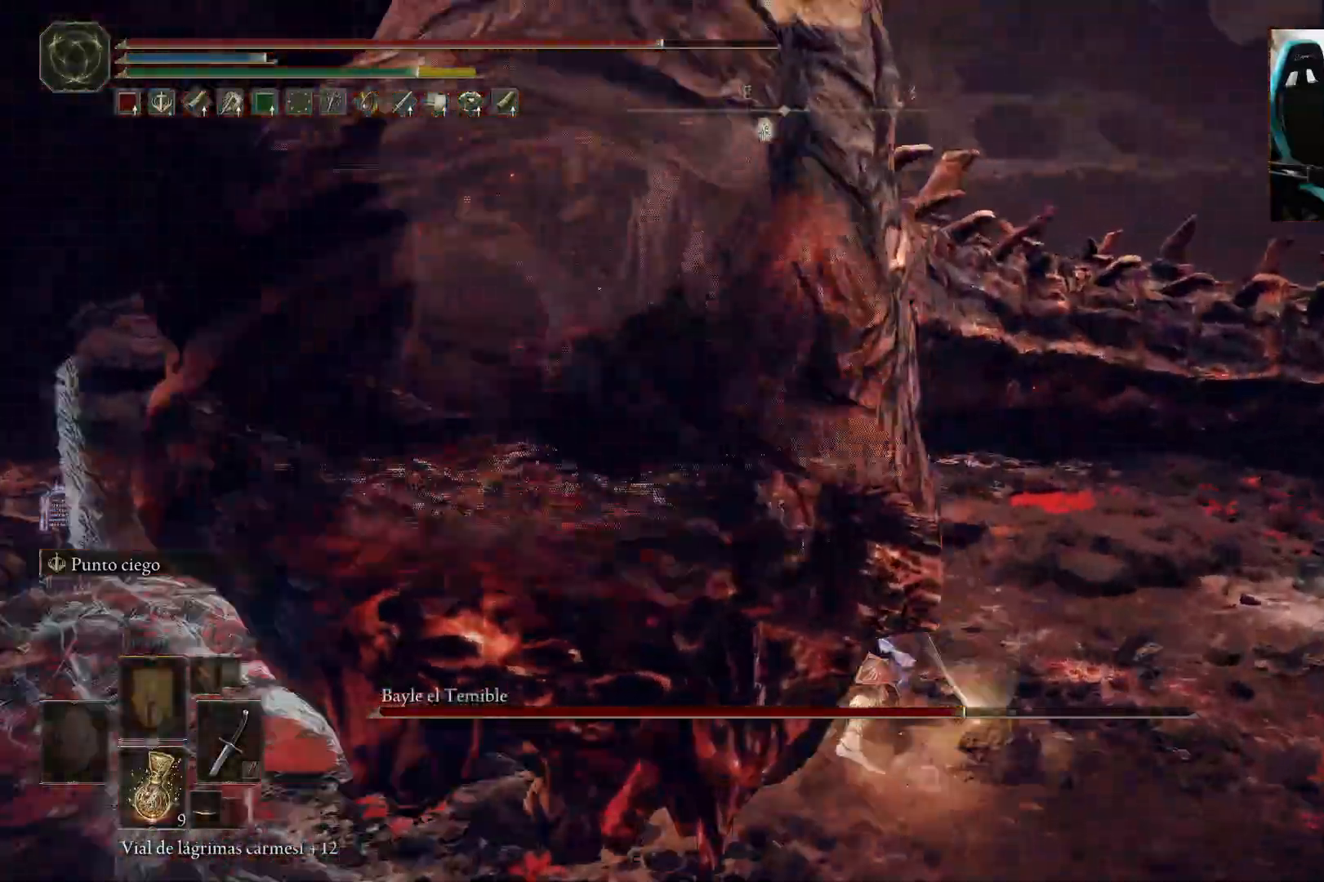
{"dt_ms": 500, "buttons": ["R1"], "left_stick": "up-right", "right_stick": "center", "events": [[67, "right_stick", "left"], [267, "right_stick", "center"], [417, "R1", "down"]]}
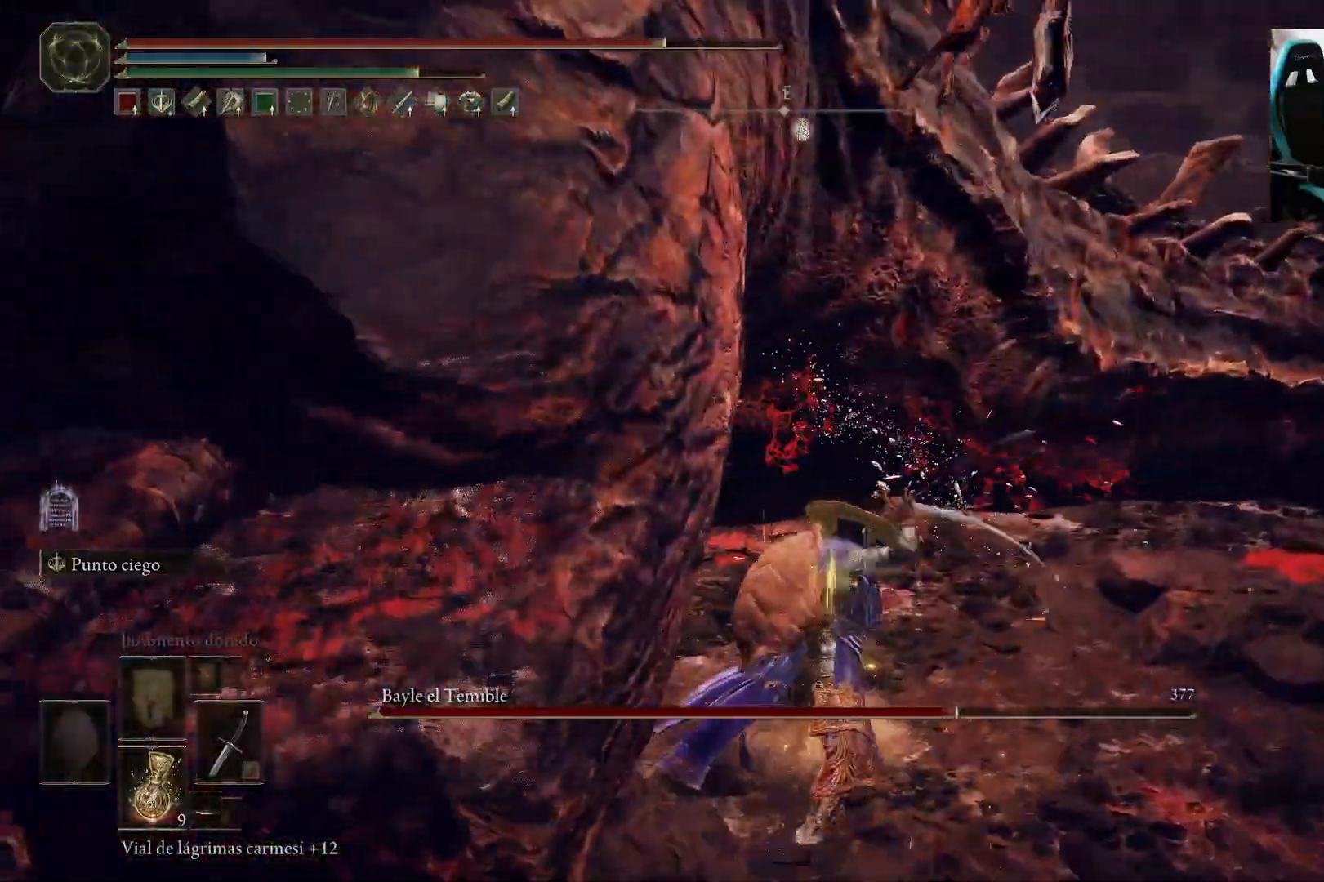
{"dt_ms": 500, "buttons": [], "left_stick": "up-right", "right_stick": "center", "events": [[50, "R1", "up"], [267, "right_stick", "left"], [350, "right_stick", "center"]]}
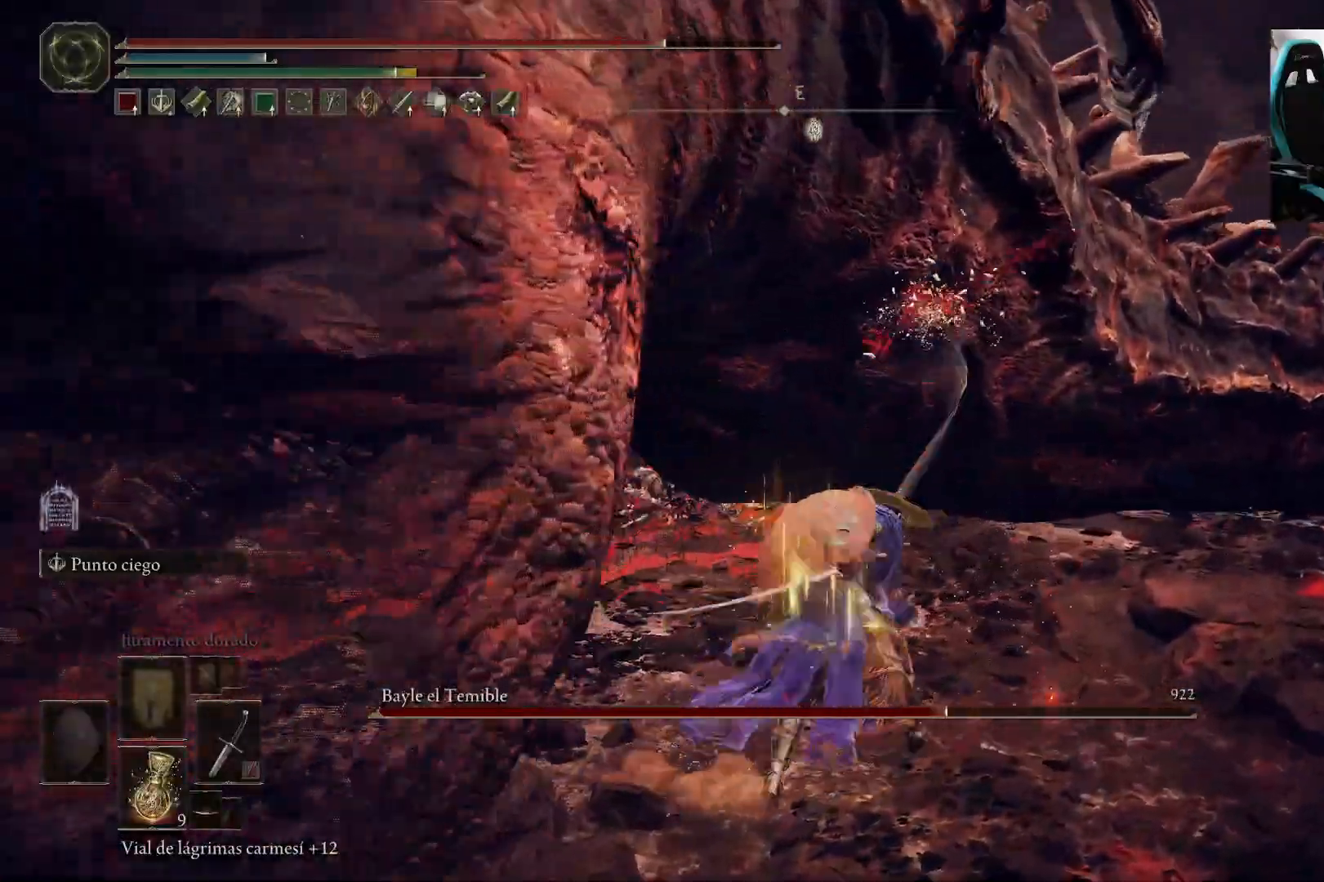
{"dt_ms": 500, "buttons": [], "left_stick": "up-right", "right_stick": "center", "events": [[133, "right_stick", "left"], [267, "R1", "down"], [367, "R1", "up"], [433, "right_stick", "center"]]}
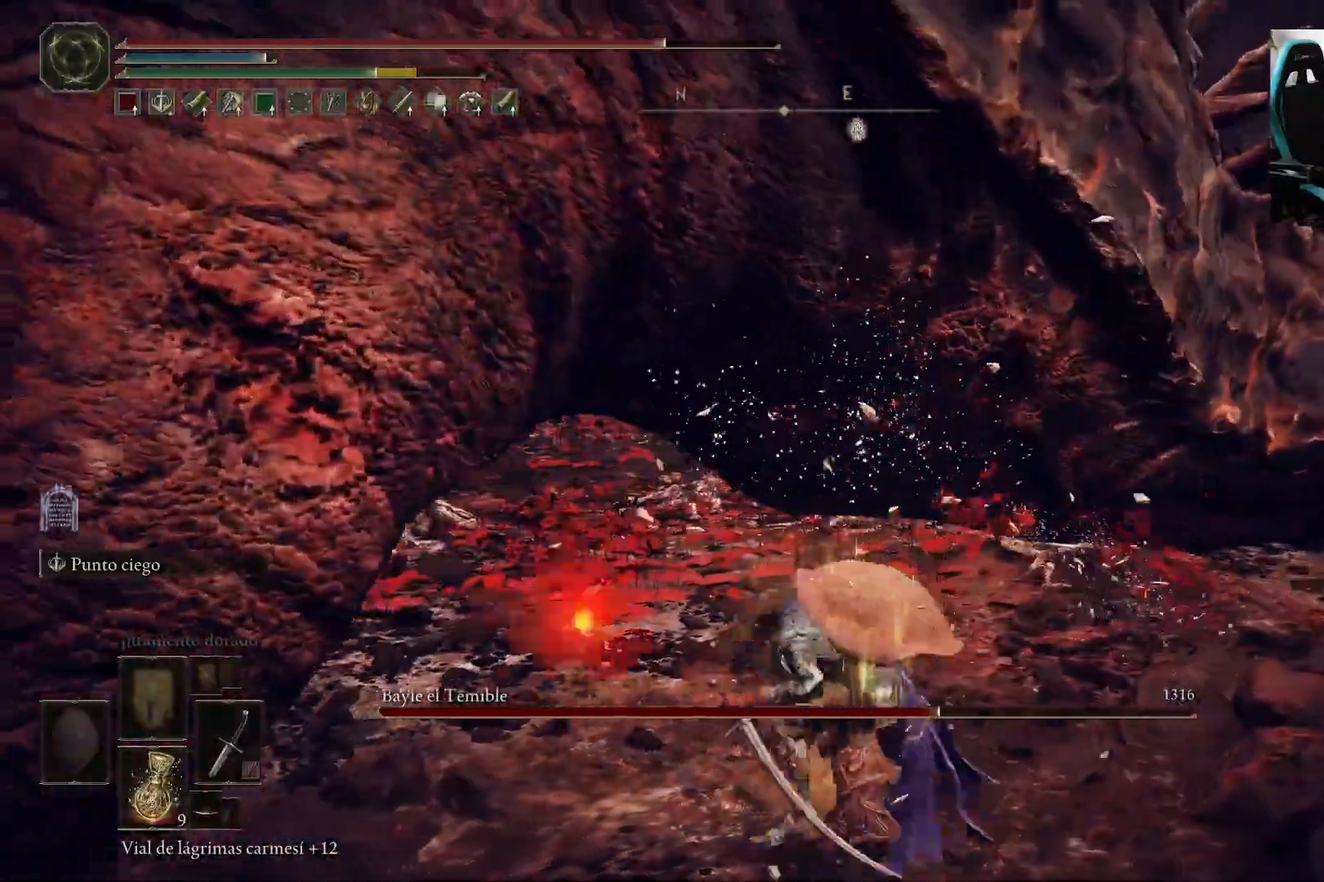
{"dt_ms": 500, "buttons": [], "left_stick": "up-right", "right_stick": "up-left", "events": [[167, "right_stick", "left"], [350, "right_stick", "up-left"]]}
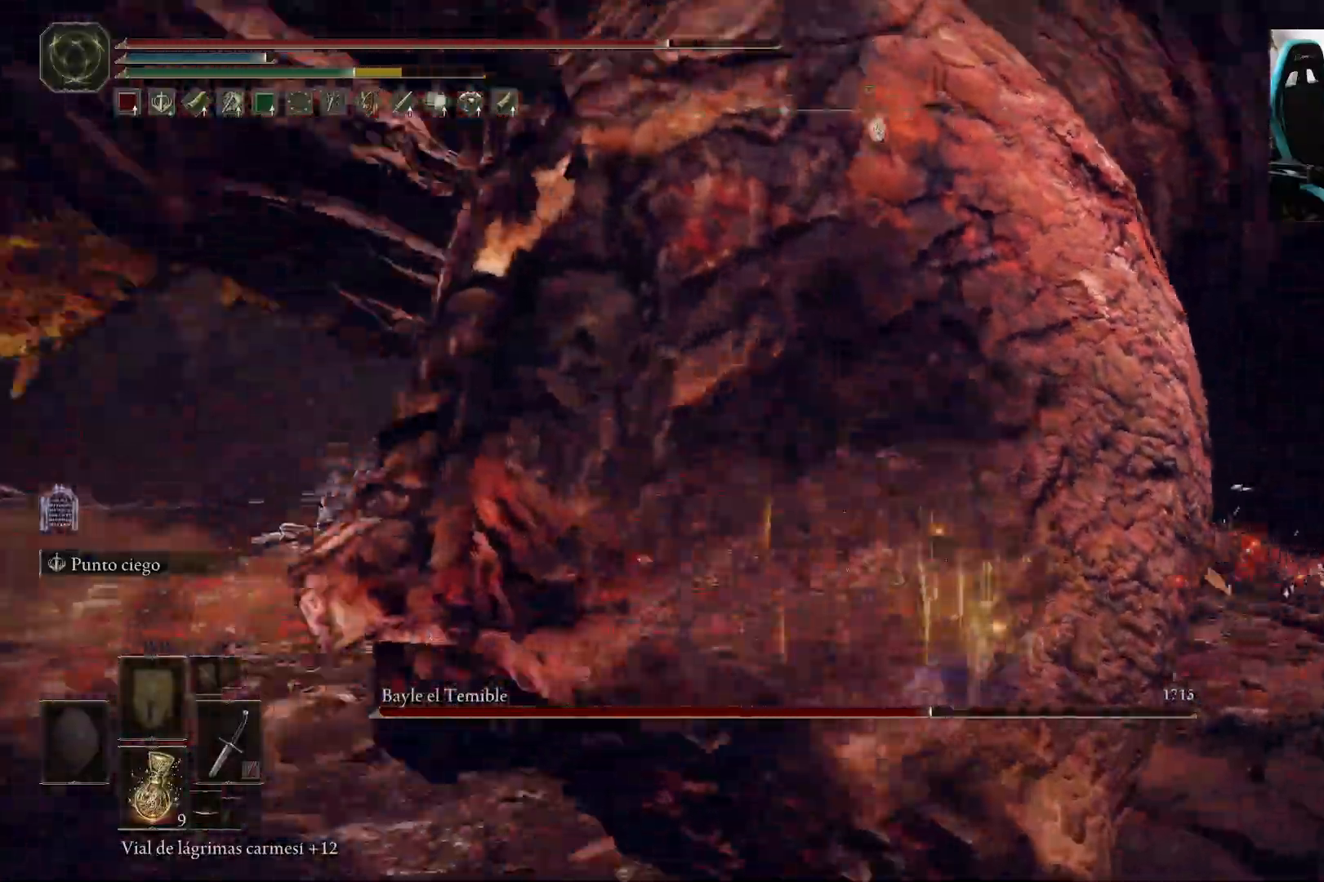
{"dt_ms": 500, "buttons": [], "left_stick": "up-right", "right_stick": "center", "events": [[483, "right_stick", "center"]]}
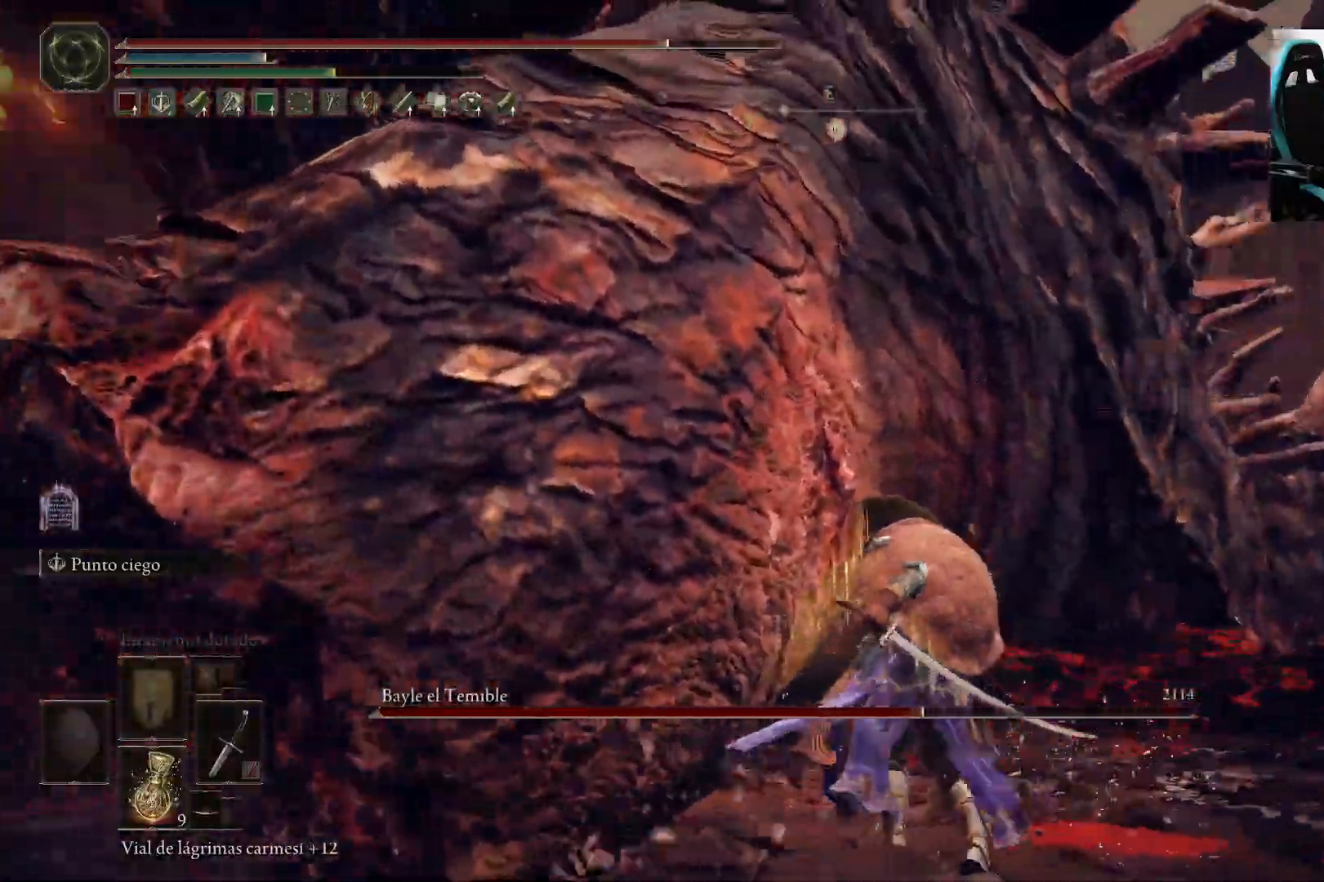
{"dt_ms": 500, "buttons": [], "left_stick": "right", "right_stick": "left", "events": [[150, "left_stick", "right"], [317, "right_stick", "left"]]}
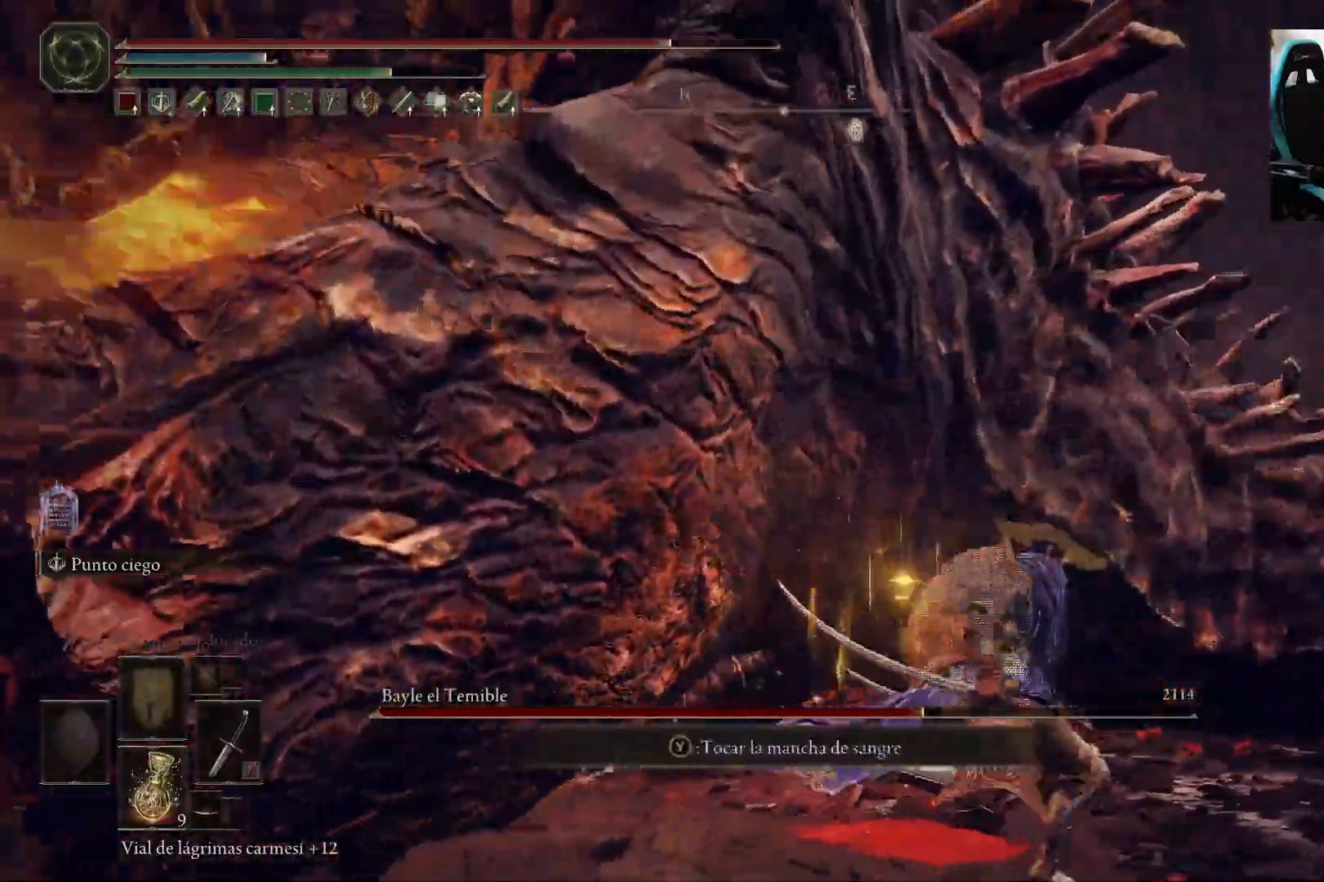
{"dt_ms": 500, "buttons": [], "left_stick": "down-right", "right_stick": "left", "events": [[467, "left_stick", "down-right"]]}
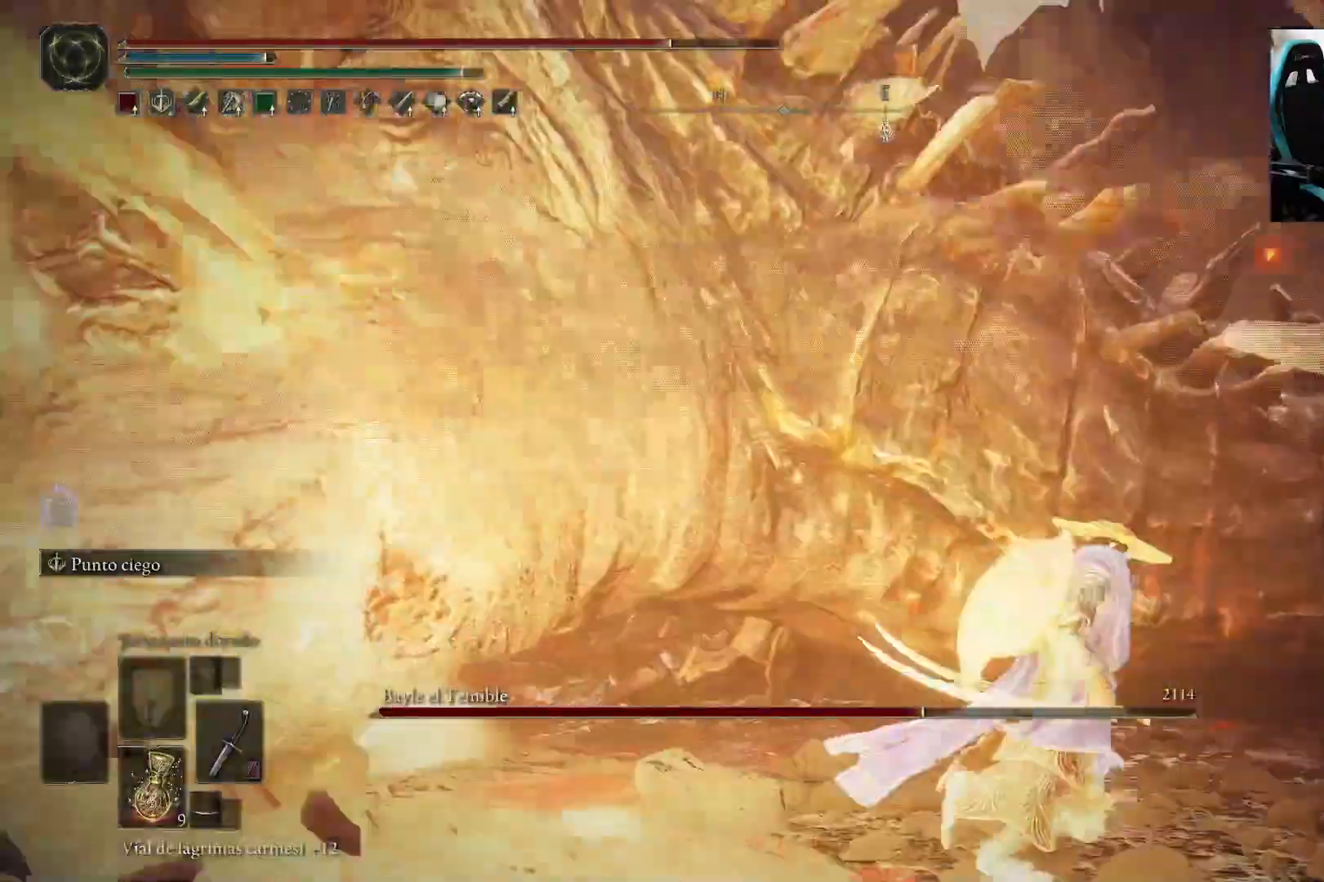
{"dt_ms": 500, "buttons": [], "left_stick": "down-right", "right_stick": "left", "events": []}
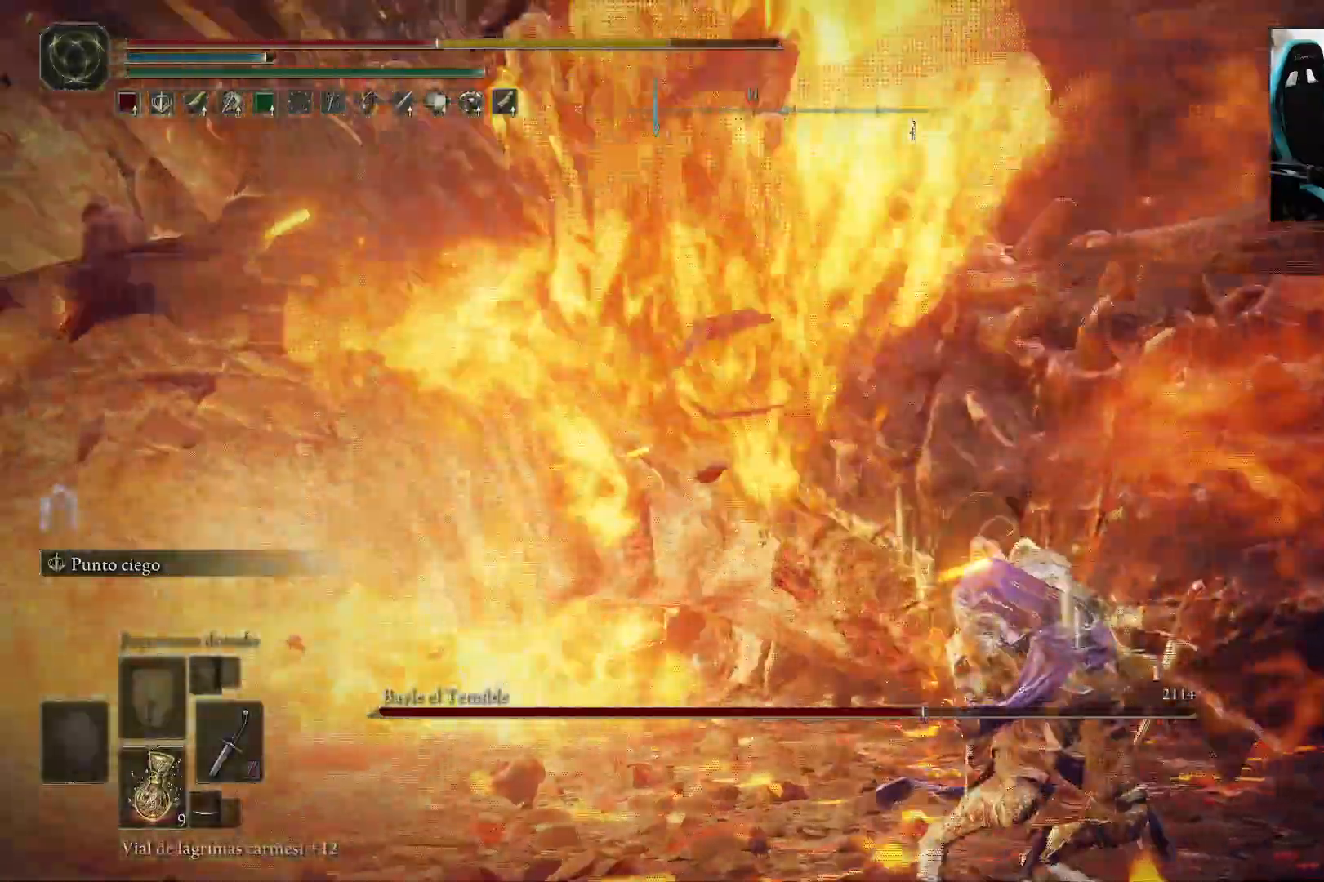
{"dt_ms": 500, "buttons": [], "left_stick": "down-right", "right_stick": "left", "events": [[67, "B", "down"], [167, "B", "up"], [183, "right_stick", "center"], [267, "B", "down"], [333, "B", "up"], [400, "right_stick", "left"]]}
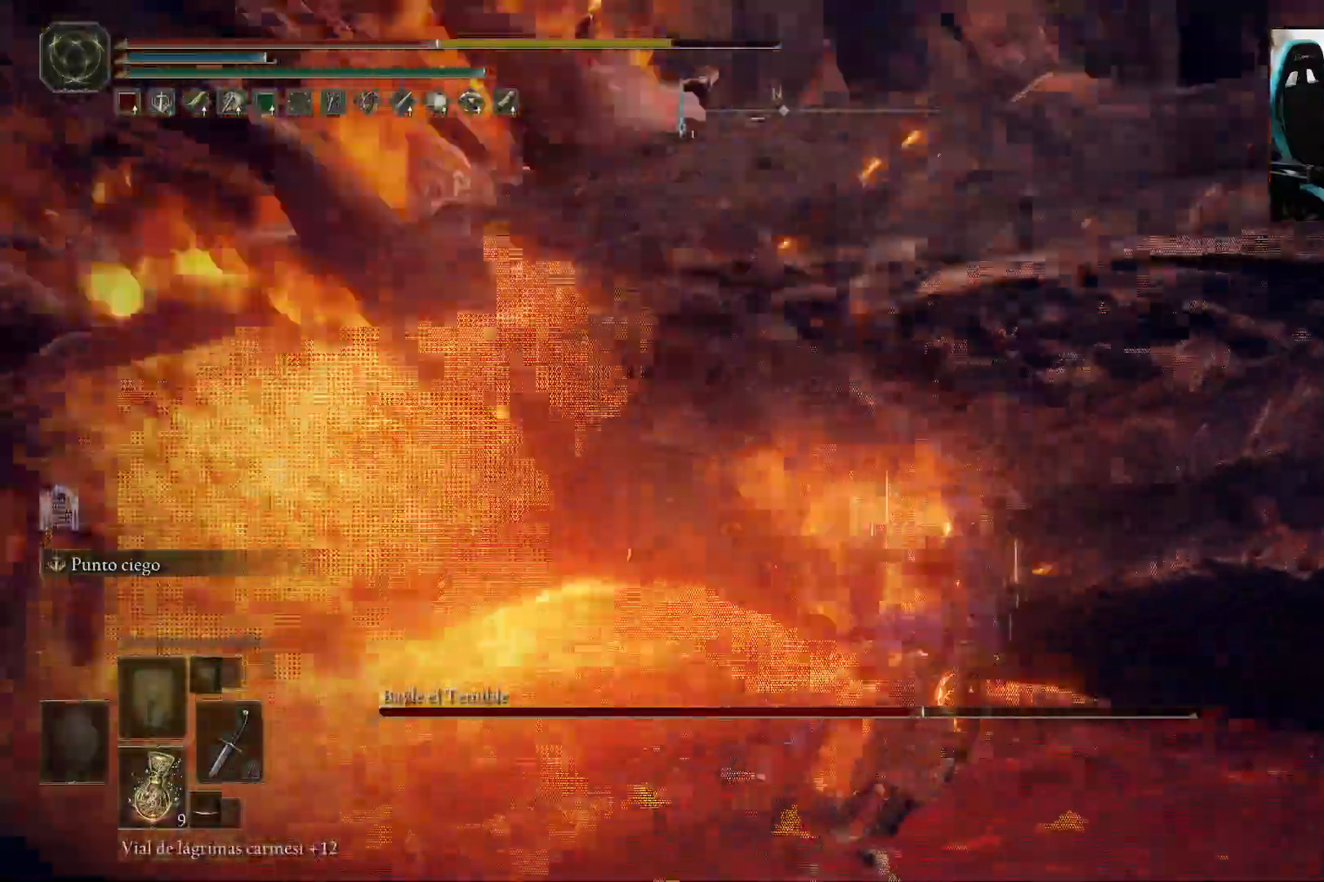
{"dt_ms": 500, "buttons": [], "left_stick": "down-right", "right_stick": "center", "events": [[167, "left_stick", "down"], [233, "B", "down"], [300, "B", "up"], [300, "right_stick", "center"], [350, "left_stick", "down-right"], [400, "B", "down"], [467, "B", "up"]]}
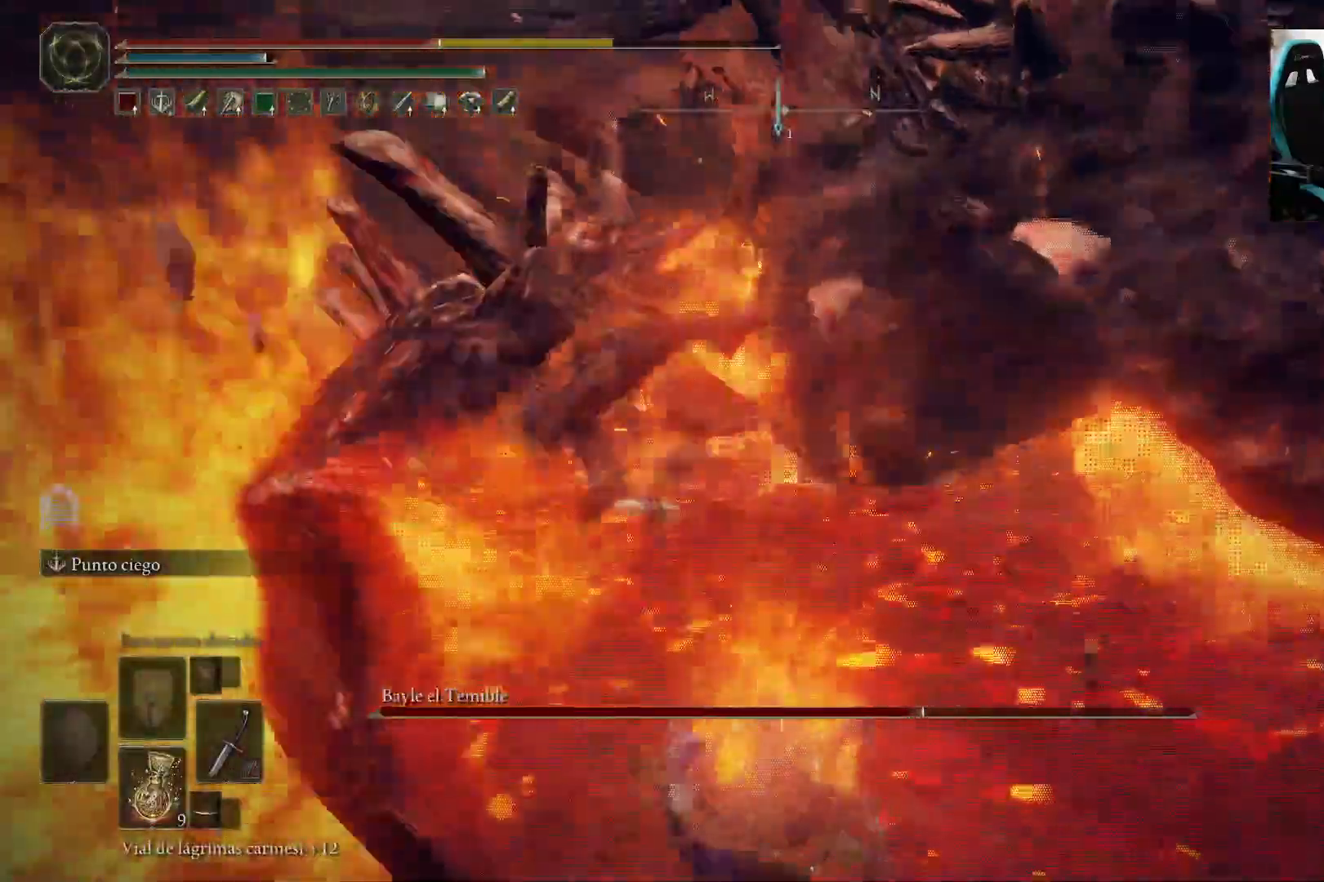
{"dt_ms": 500, "buttons": [], "left_stick": "down-right", "right_stick": "right", "events": [[67, "B", "down"], [133, "B", "up"], [200, "B", "down"], [333, "B", "up"], [400, "B", "down"], [417, "right_stick", "right"], [500, "B", "up"]]}
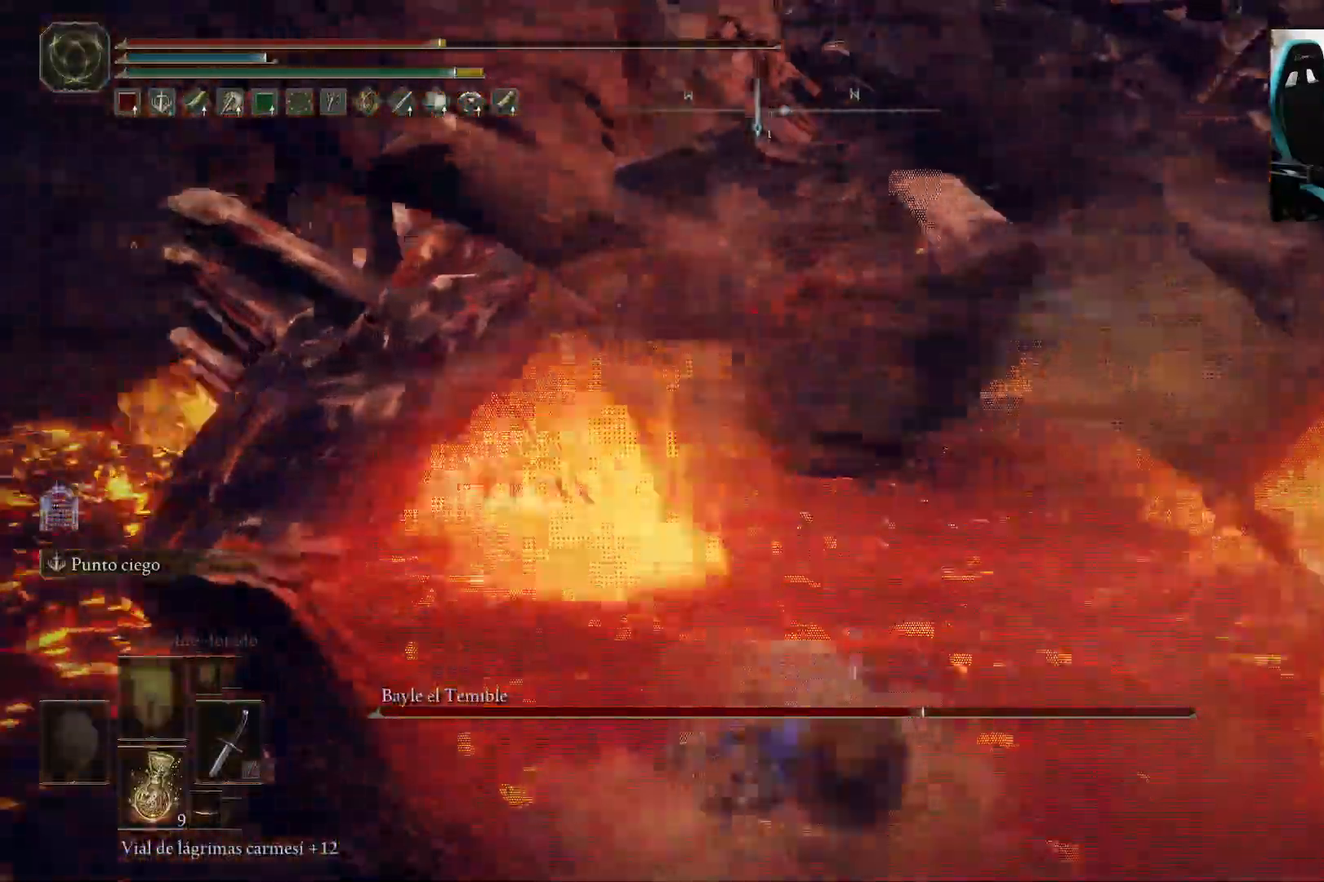
{"dt_ms": 500, "buttons": ["R1"], "left_stick": "down", "right_stick": "center", "events": [[67, "right_stick", "center"], [100, "B", "down"], [167, "B", "up"], [300, "left_stick", "down"], [483, "R1", "down"]]}
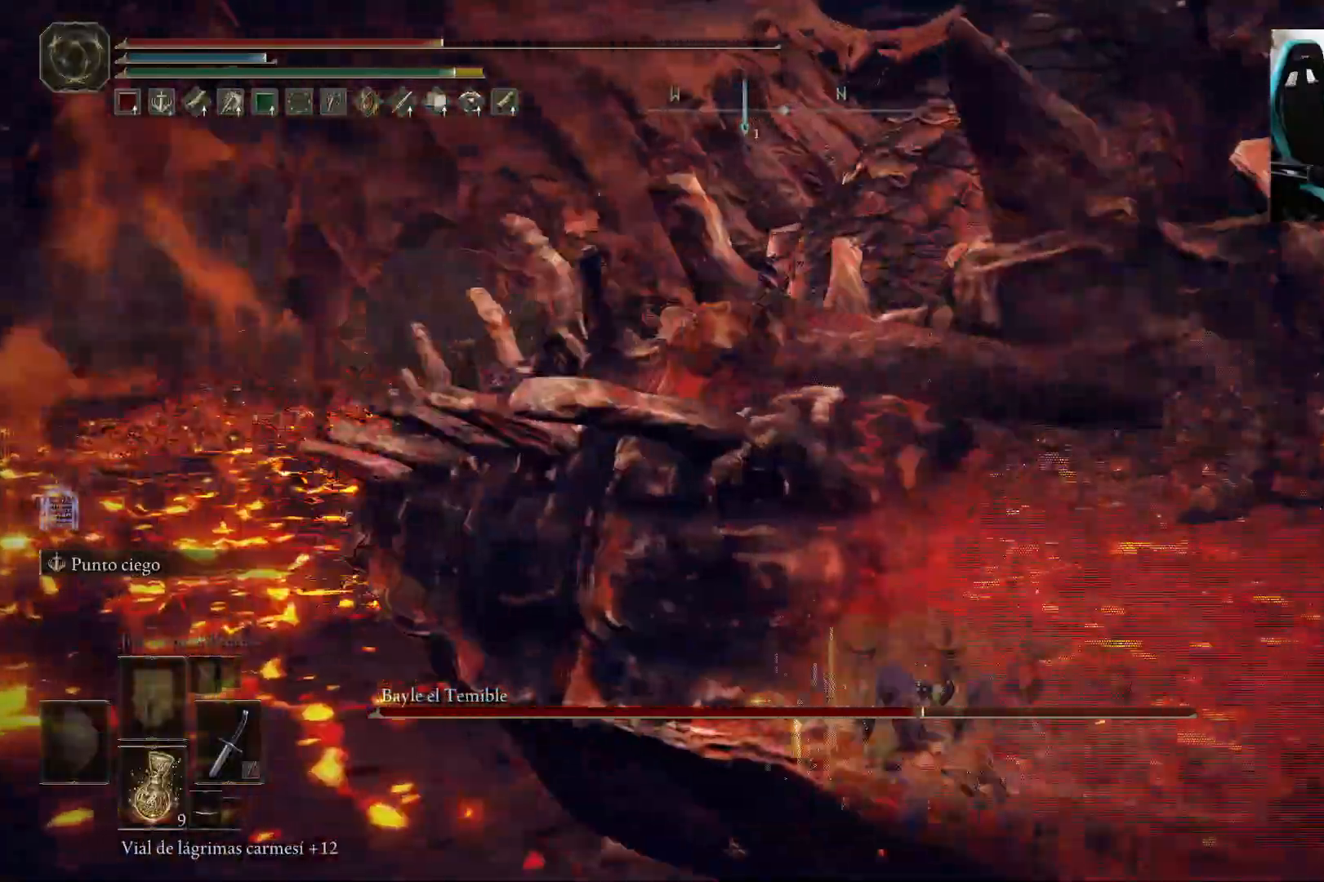
{"dt_ms": 500, "buttons": [], "left_stick": "down-right", "right_stick": "center", "events": [[100, "R1", "up"], [233, "left_stick", "down-right"], [283, "right_stick", "left"], [483, "right_stick", "center"]]}
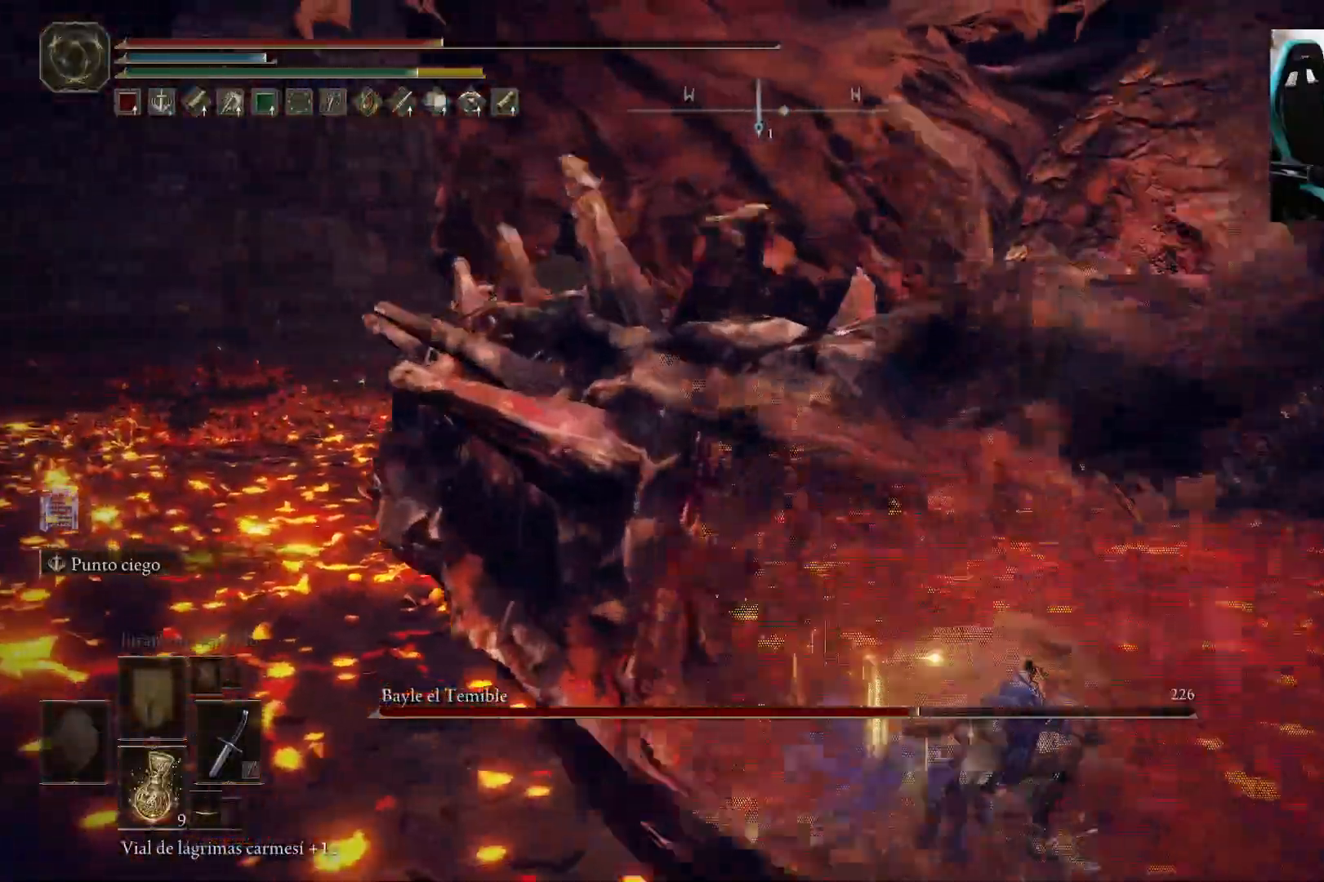
{"dt_ms": 500, "buttons": [], "left_stick": "down", "right_stick": "center", "events": [[167, "left_stick", "down"], [333, "right_stick", "up-left"], [417, "right_stick", "center"]]}
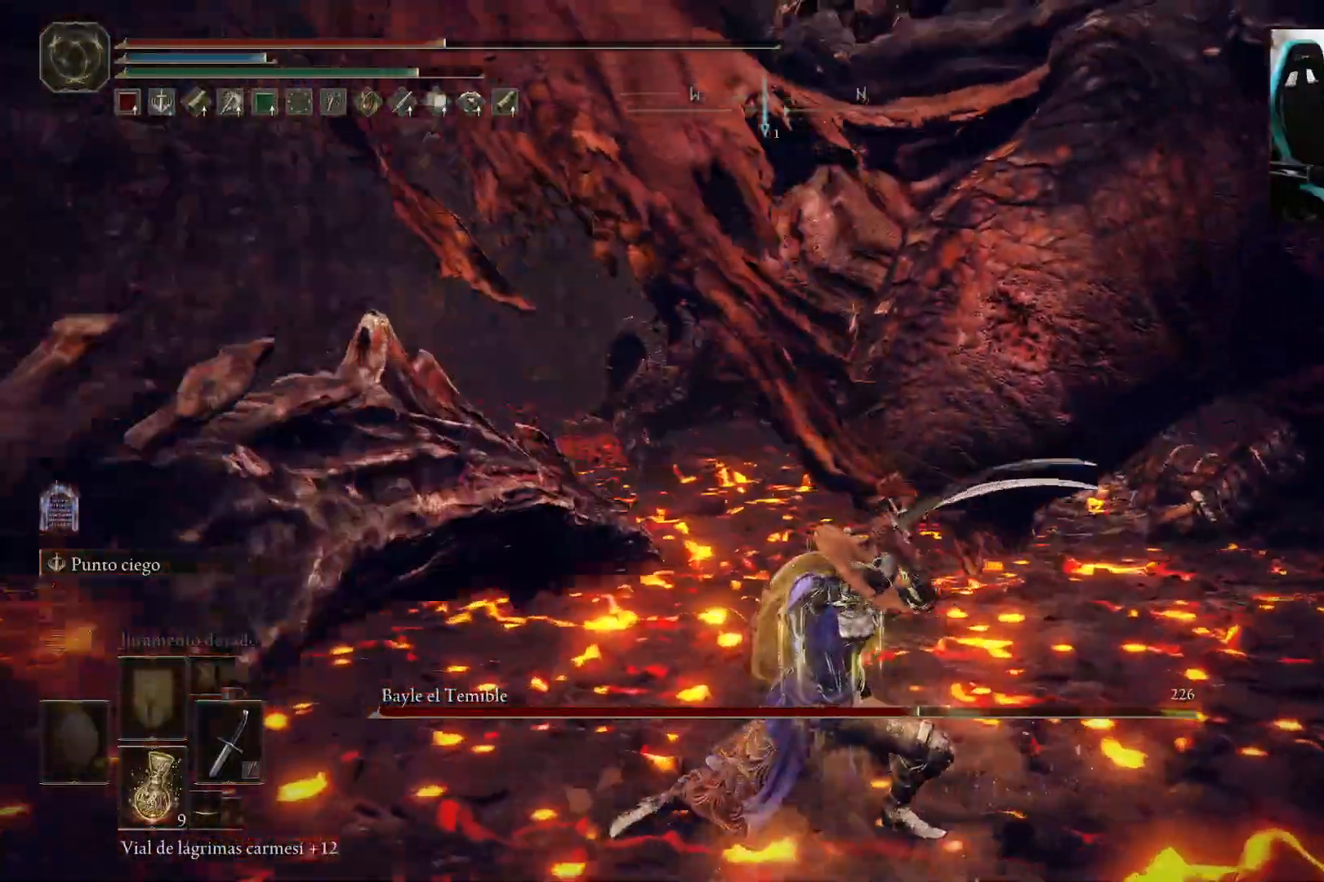
{"dt_ms": 500, "buttons": [], "left_stick": "down", "right_stick": "center", "events": [[367, "R1", "down"], [483, "R1", "up"]]}